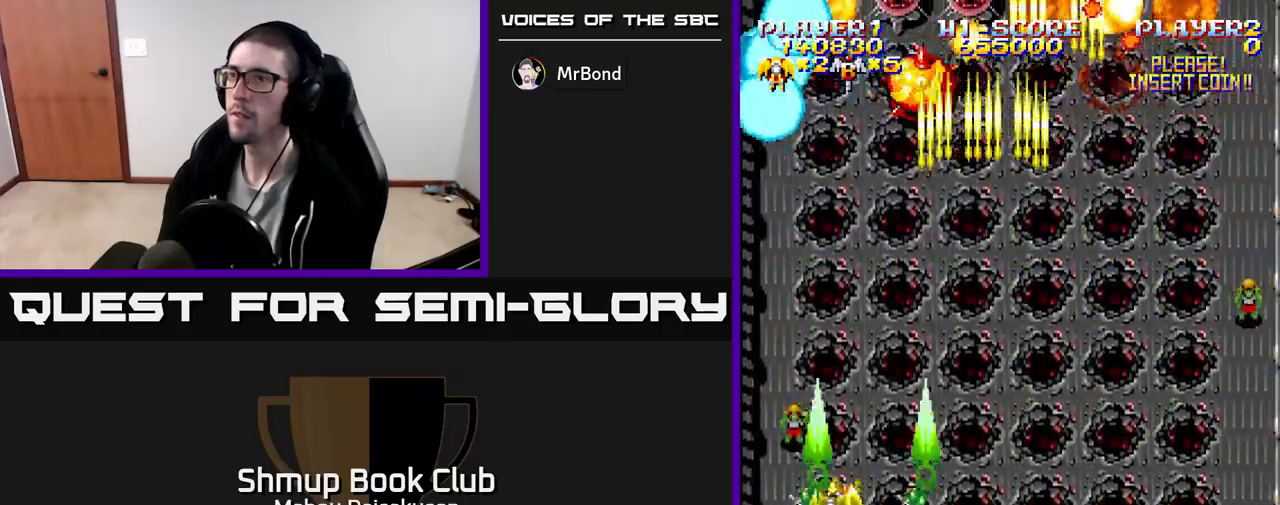
Gameplay with a controller (Xbox layout); each line is a JSON object with the inputs held at the frame after it. "events" lists button and stick changes between this image and that frame as [ms after this image, input, new state], when the widget could be followed in between. Not read: left_stick right_stick.
{"buttons": ["A", "DPAD_RIGHT"], "events": [[83, "DPAD_LEFT", "up"], [117, "DPAD_RIGHT", "down"]]}
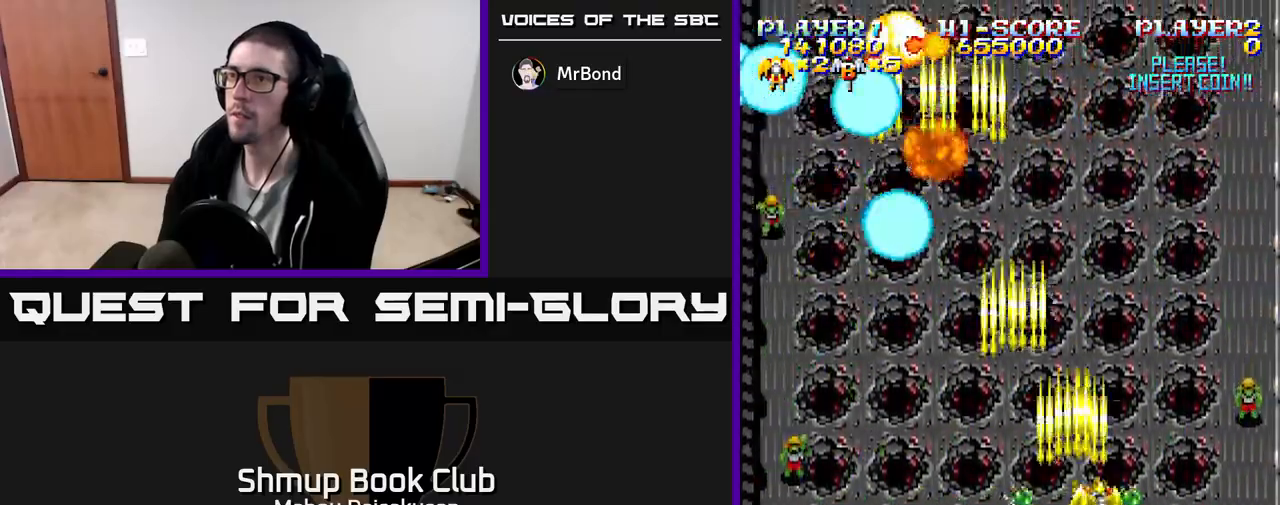
{"buttons": ["A", "DPAD_LEFT"], "events": [[233, "DPAD_RIGHT", "up"], [283, "DPAD_LEFT", "down"]]}
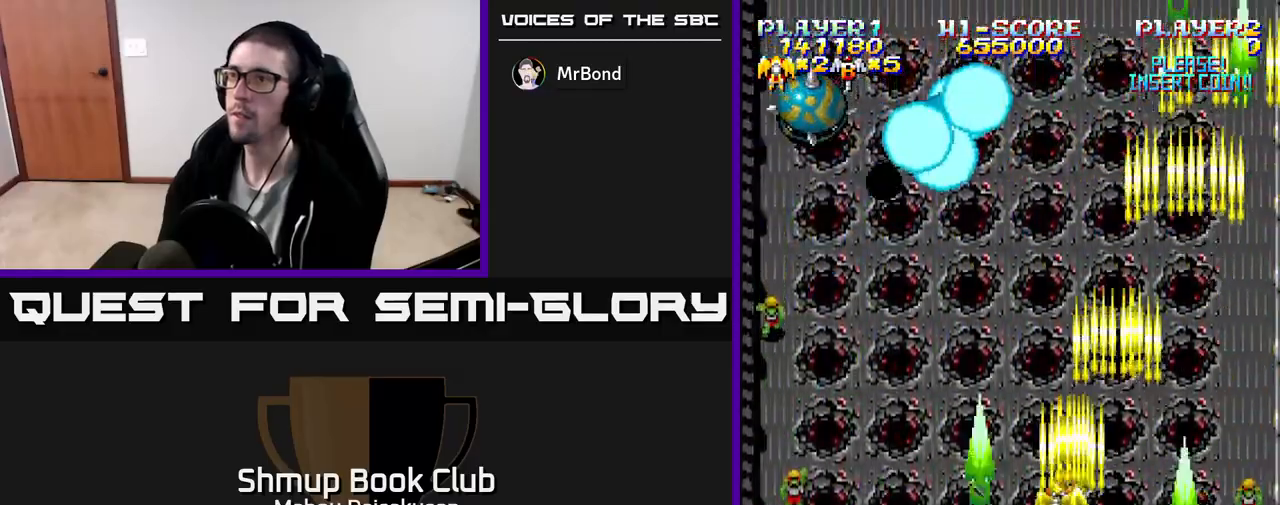
{"buttons": ["A", "DPAD_RIGHT"], "events": [[350, "DPAD_LEFT", "up"], [450, "DPAD_RIGHT", "down"]]}
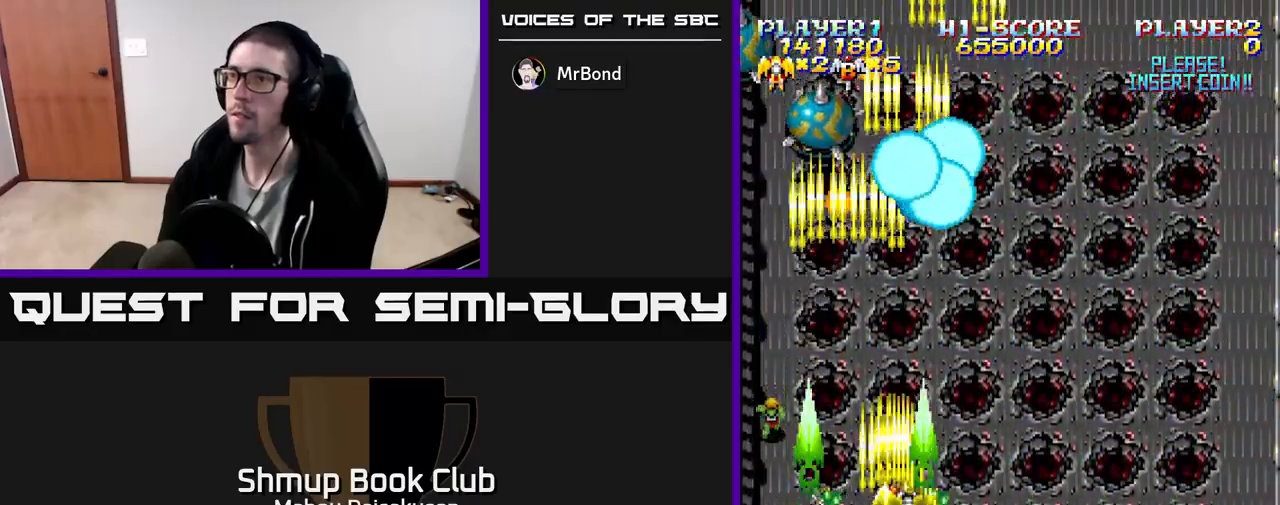
{"buttons": ["A", "DPAD_LEFT"], "events": [[250, "DPAD_RIGHT", "up"], [300, "DPAD_LEFT", "down"]]}
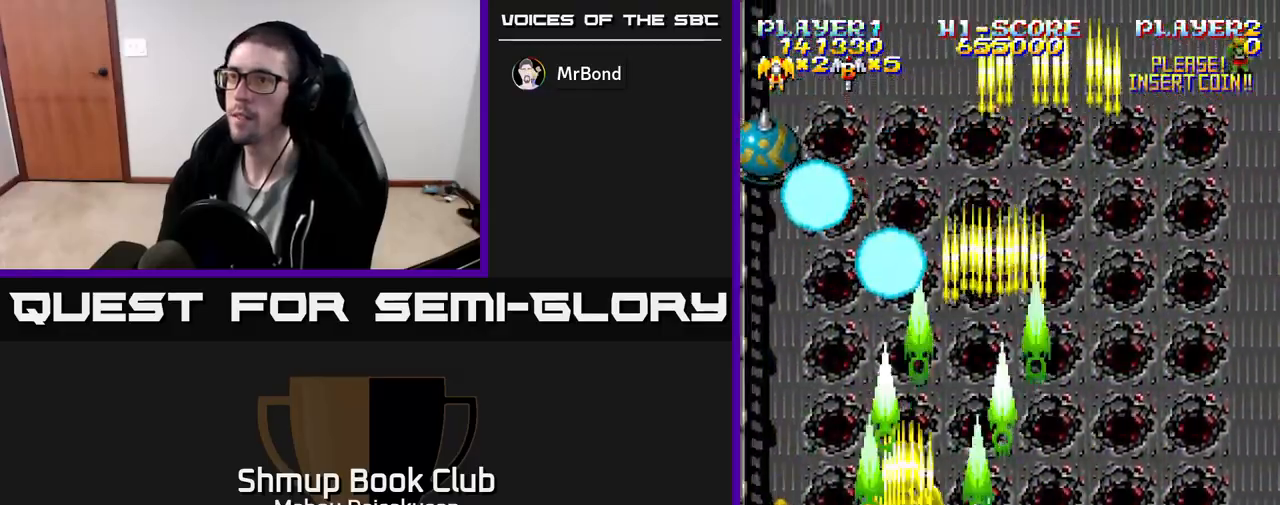
{"buttons": ["A", "DPAD_RIGHT"], "events": [[200, "DPAD_LEFT", "up"], [267, "DPAD_RIGHT", "down"]]}
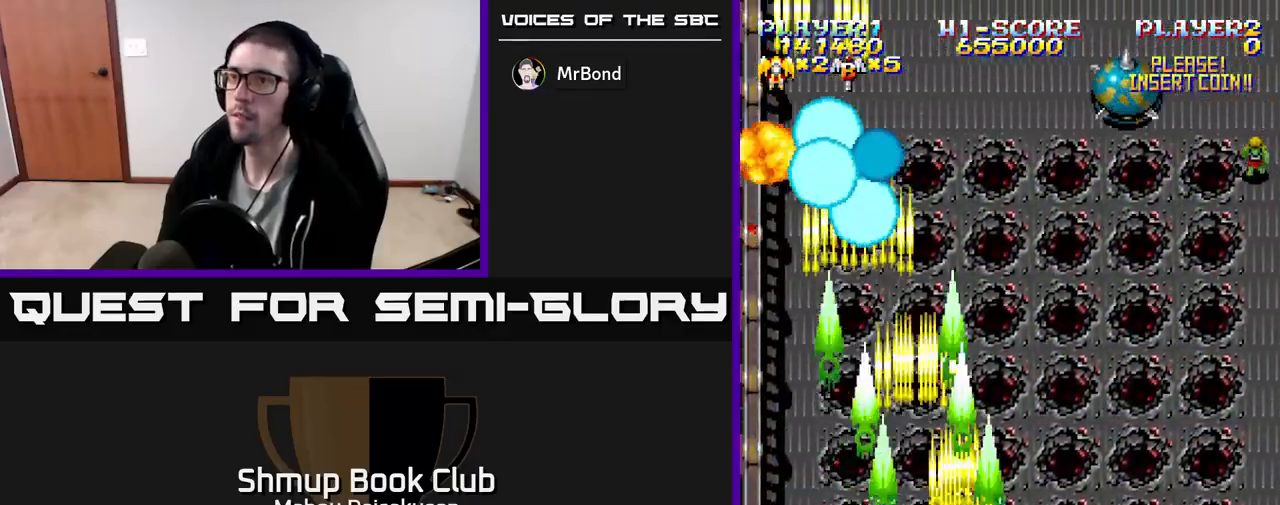
{"buttons": ["A", "DPAD_RIGHT"], "events": []}
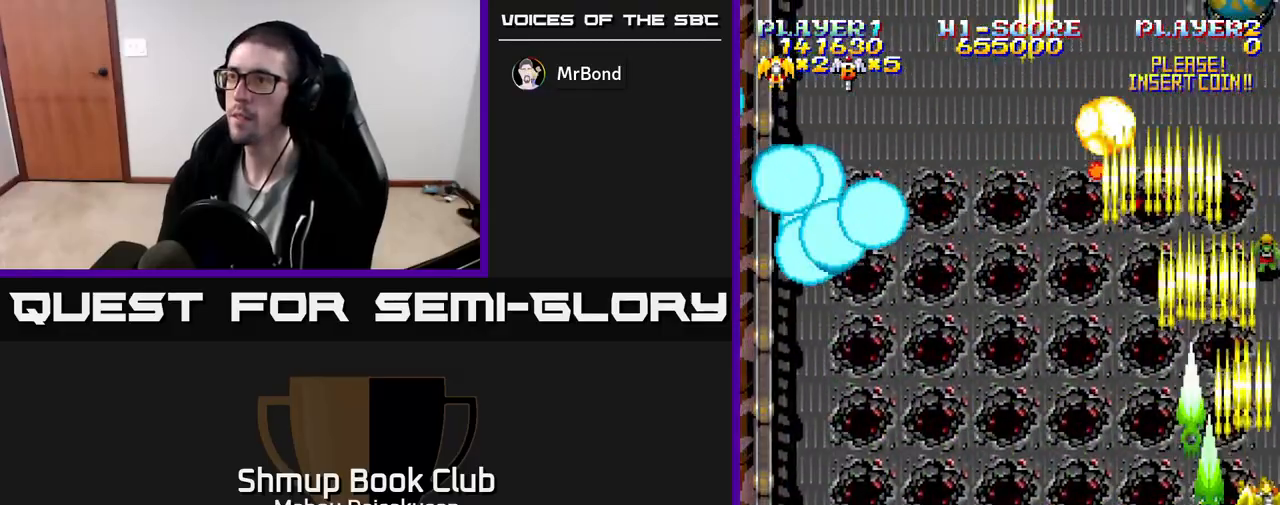
{"buttons": ["A", "DPAD_LEFT"], "events": [[100, "DPAD_RIGHT", "up"], [150, "DPAD_LEFT", "down"]]}
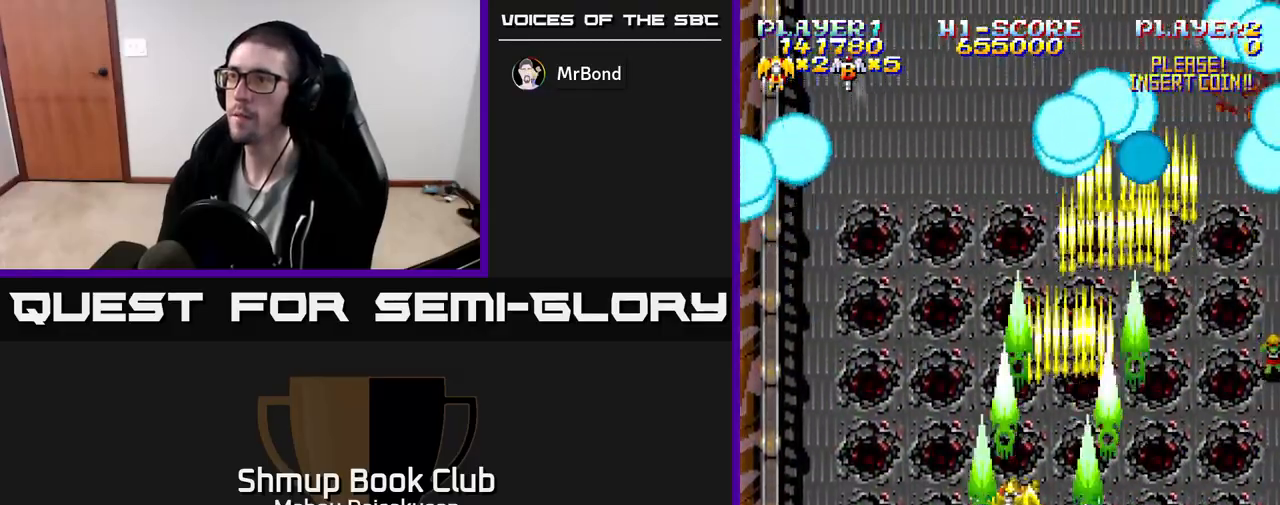
{"buttons": ["A", "DPAD_RIGHT"], "events": [[250, "DPAD_LEFT", "up"], [300, "DPAD_RIGHT", "down"]]}
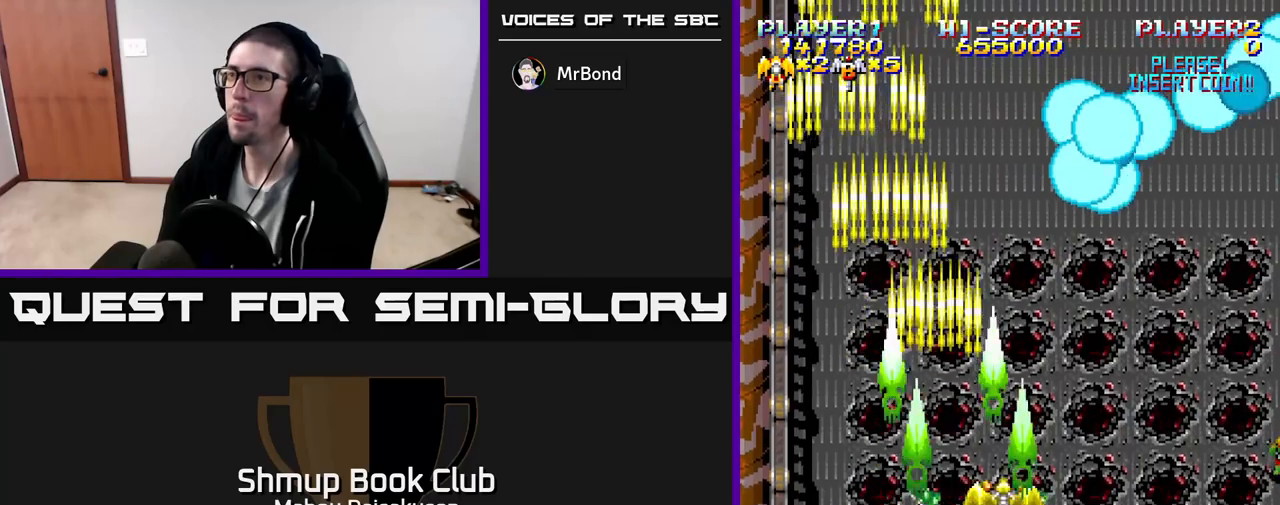
{"buttons": ["A", "DPAD_LEFT"], "events": [[417, "DPAD_RIGHT", "up"], [500, "DPAD_LEFT", "down"]]}
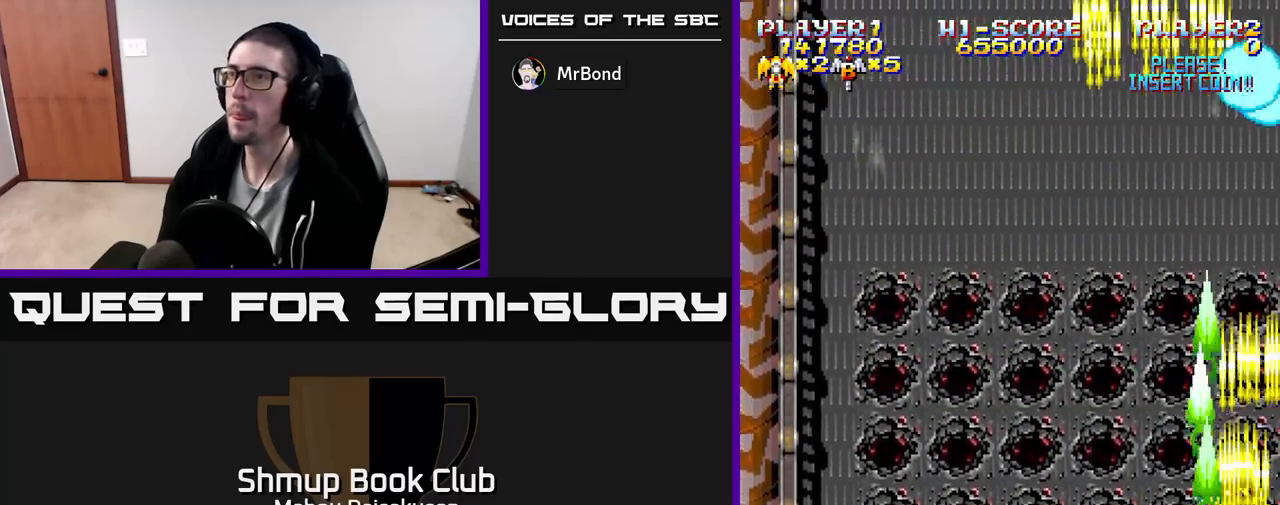
{"buttons": ["A", "DPAD_RIGHT"], "events": [[433, "DPAD_LEFT", "up"], [467, "DPAD_RIGHT", "down"]]}
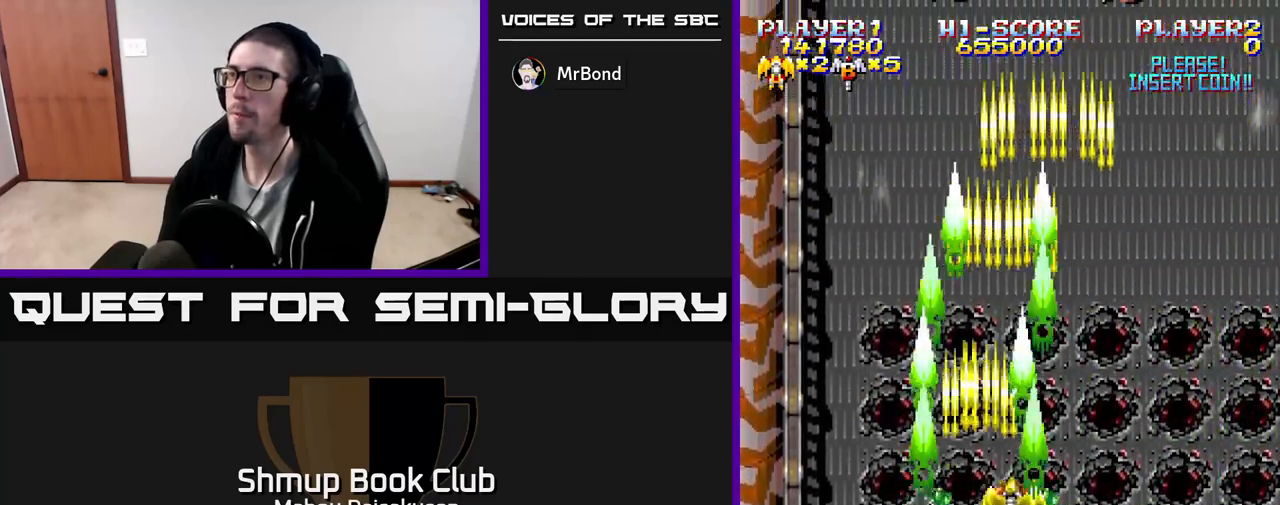
{"buttons": ["A", "DPAD_UP"], "events": [[300, "DPAD_RIGHT", "up"], [333, "DPAD_UP", "down"], [350, "DPAD_LEFT", "down"], [500, "DPAD_LEFT", "up"]]}
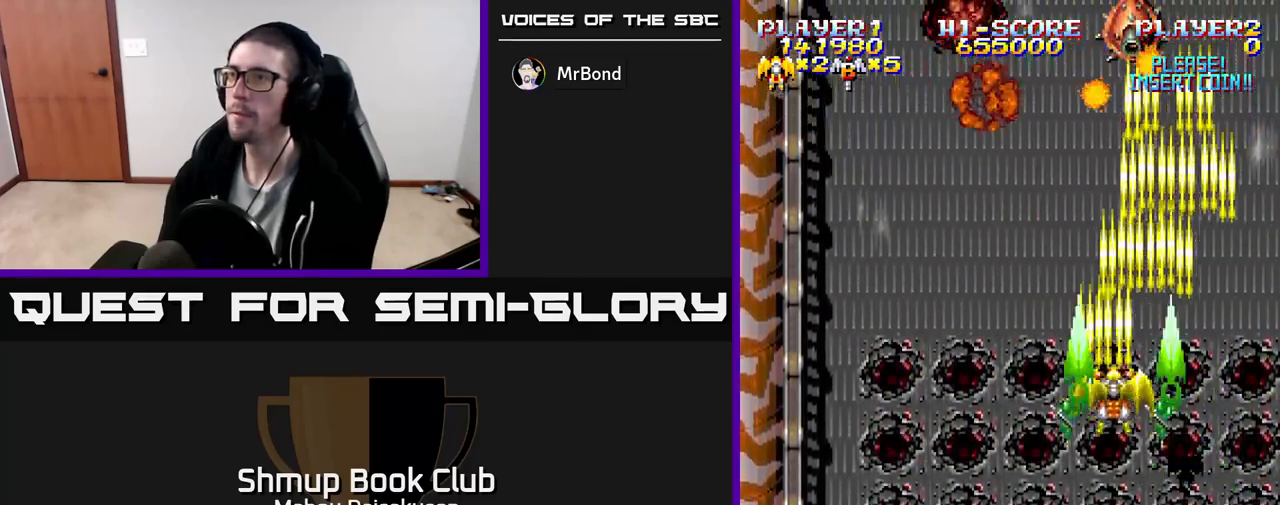
{"buttons": ["A", "DPAD_DOWN"], "events": [[50, "DPAD_UP", "up"], [83, "DPAD_RIGHT", "down"], [283, "DPAD_DOWN", "down"], [333, "DPAD_RIGHT", "up"]]}
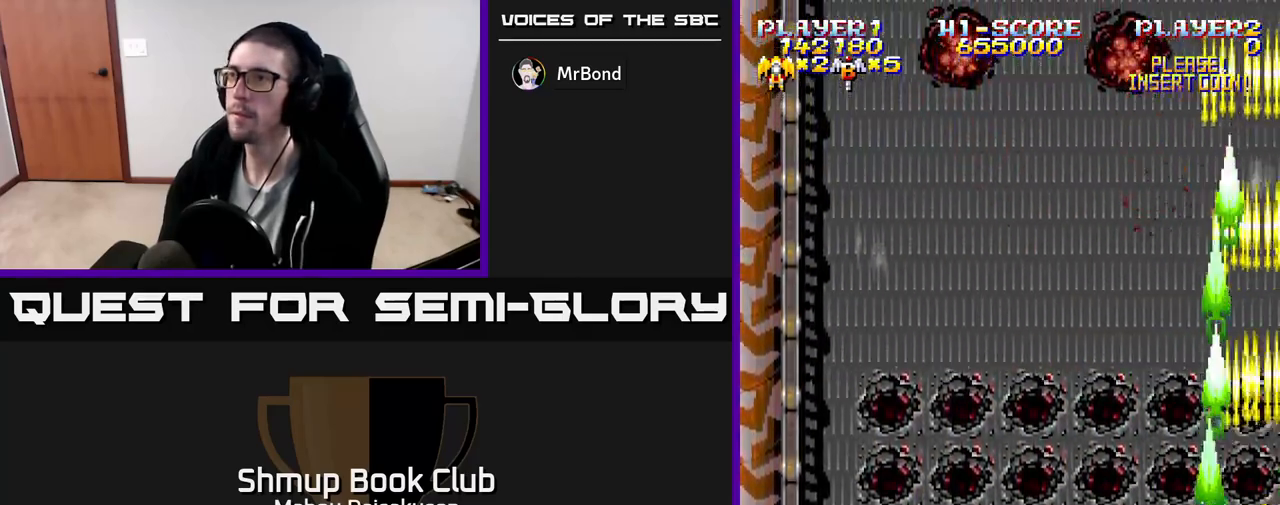
{"buttons": ["A"], "events": [[167, "DPAD_DOWN", "up"]]}
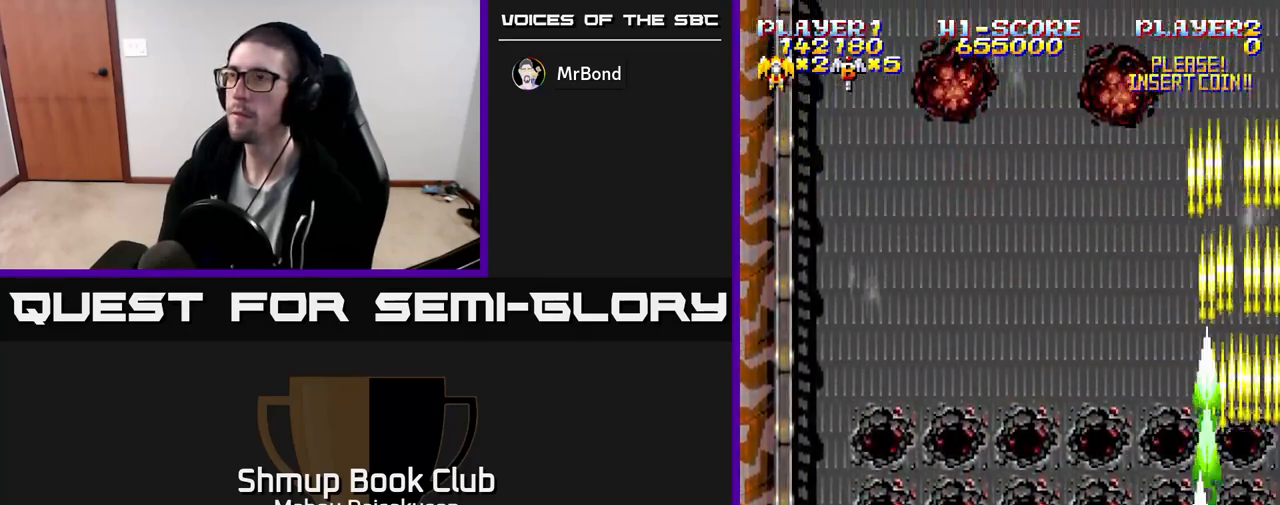
{"buttons": ["A"], "events": []}
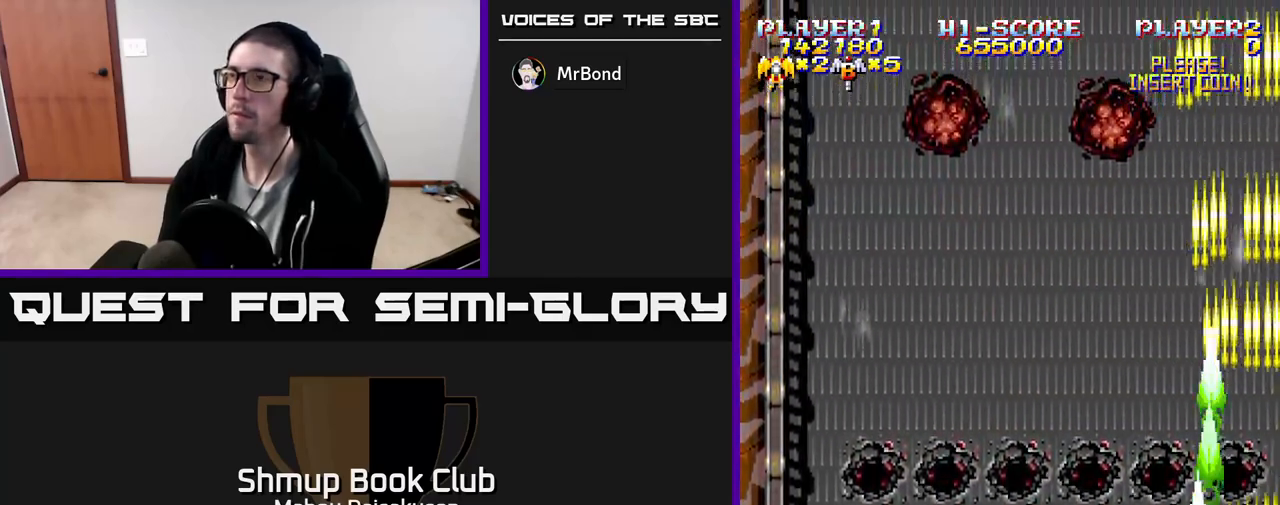
{"buttons": ["A"], "events": []}
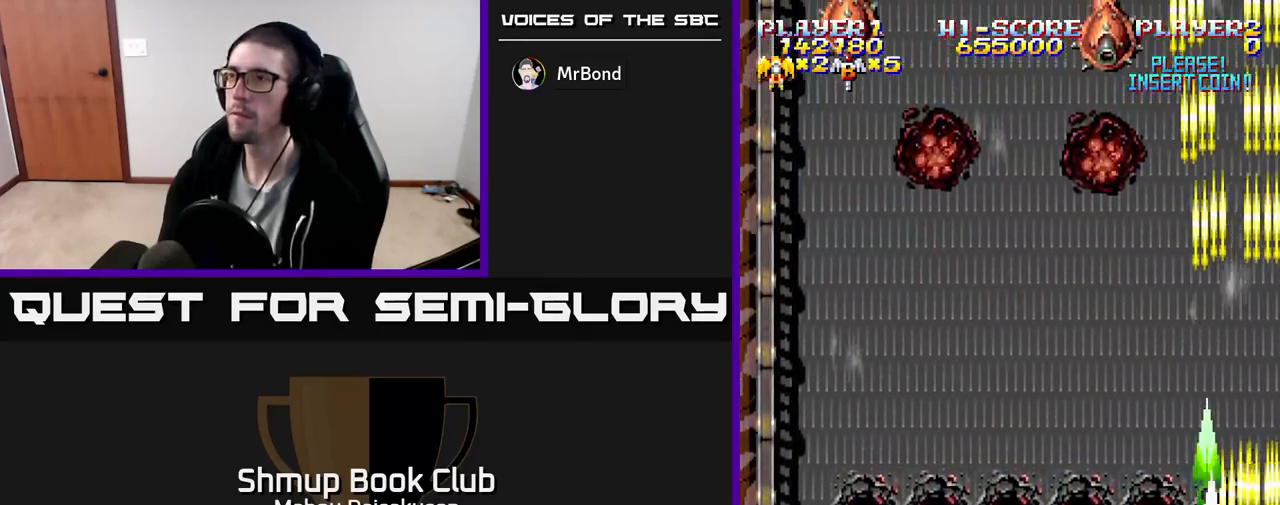
{"buttons": ["A", "DPAD_UP"], "events": [[267, "DPAD_LEFT", "down"], [400, "DPAD_UP", "down"], [433, "DPAD_LEFT", "up"]]}
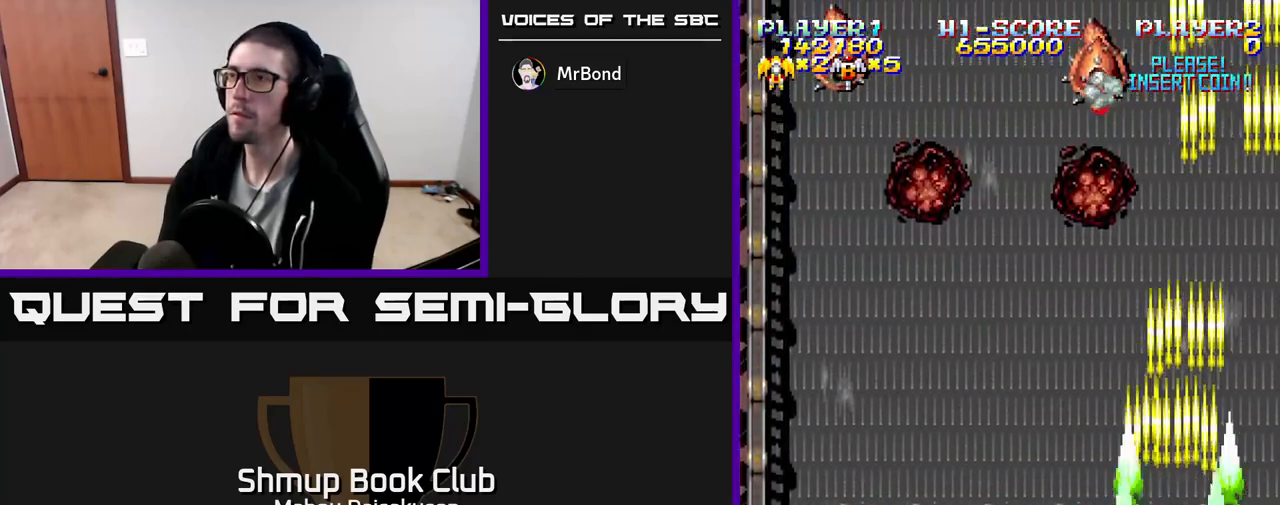
{"buttons": ["A", "DPAD_DOWN"], "events": [[183, "DPAD_UP", "up"], [400, "DPAD_DOWN", "down"]]}
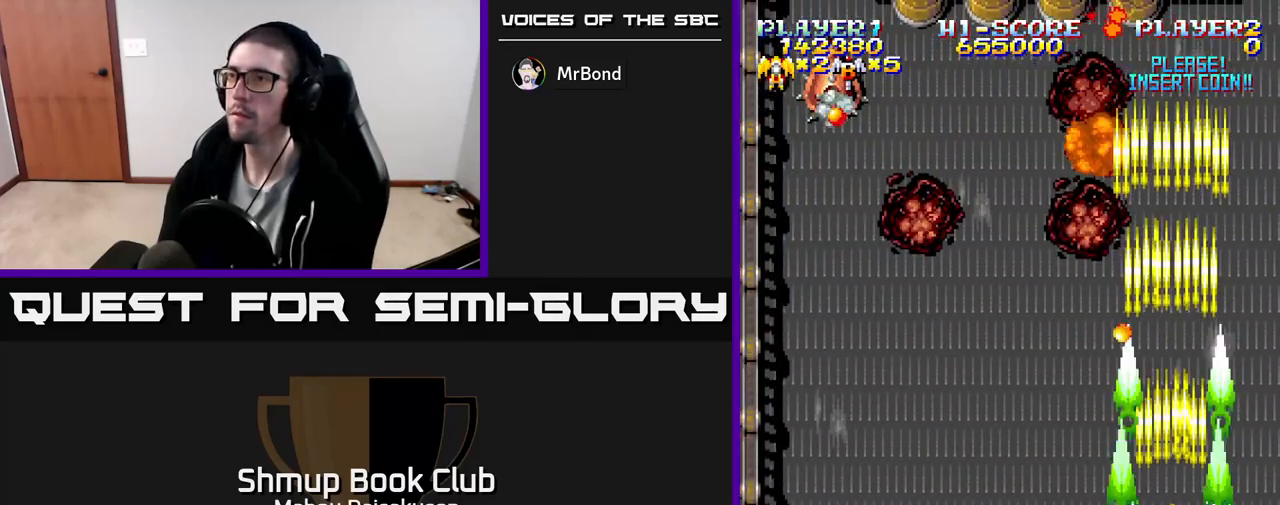
{"buttons": ["A", "DPAD_LEFT"], "events": [[133, "DPAD_LEFT", "down"], [167, "DPAD_DOWN", "up"]]}
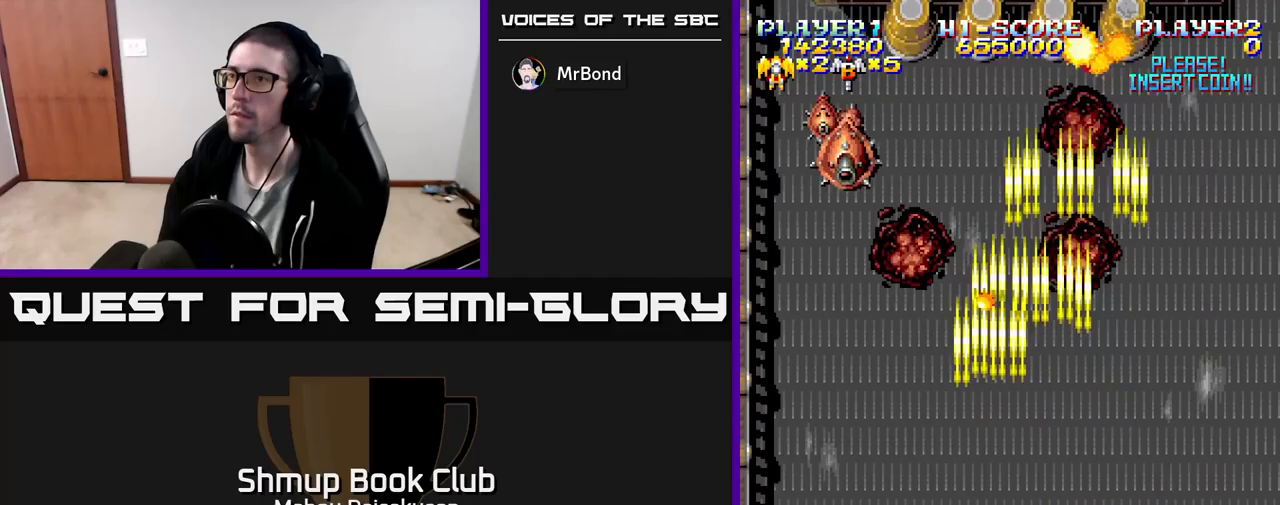
{"buttons": ["A", "DPAD_RIGHT"], "events": [[100, "DPAD_UP", "down"], [167, "DPAD_LEFT", "up"], [317, "DPAD_RIGHT", "down"], [383, "DPAD_UP", "up"]]}
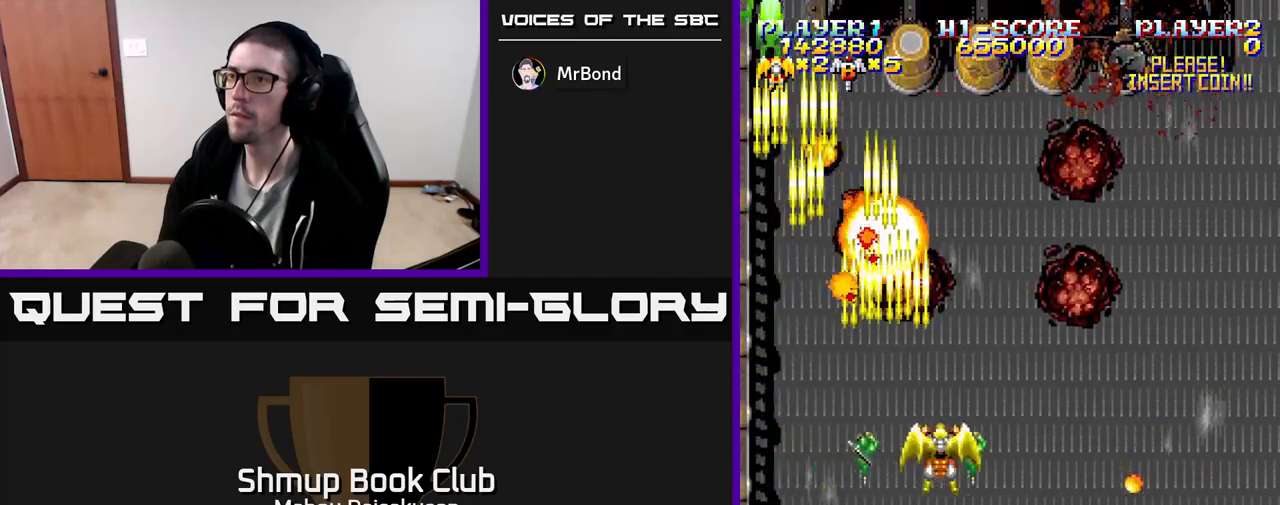
{"buttons": ["A", "DPAD_RIGHT"], "events": [[33, "DPAD_RIGHT", "up"], [67, "DPAD_LEFT", "down"], [167, "DPAD_DOWN", "down"], [167, "DPAD_LEFT", "up"], [217, "DPAD_RIGHT", "down"], [250, "DPAD_DOWN", "up"]]}
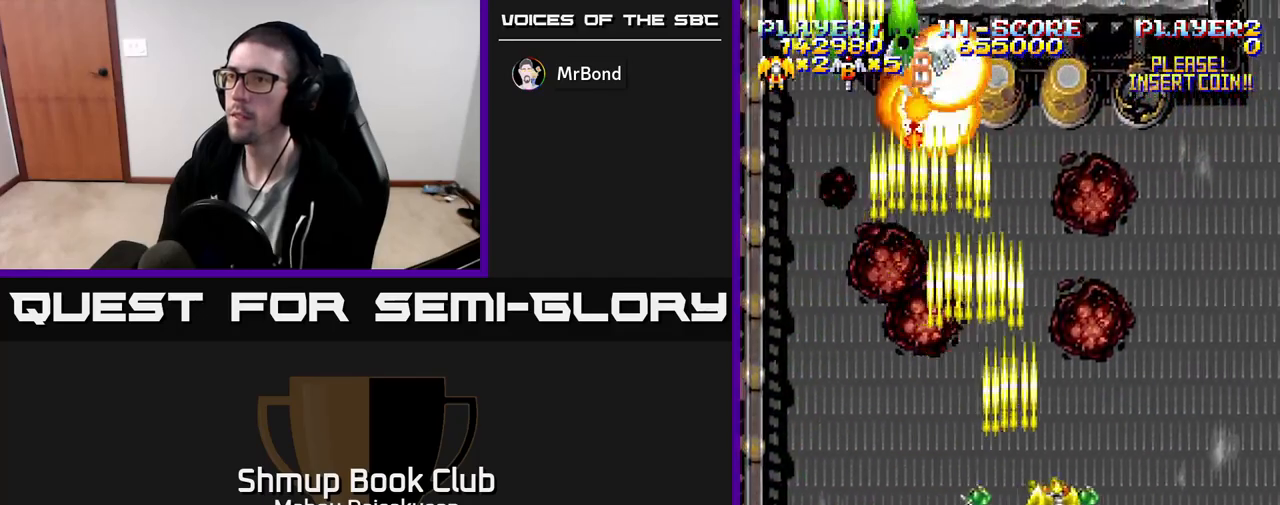
{"buttons": ["A", "DPAD_DOWN", "DPAD_LEFT"], "events": [[33, "DPAD_UP", "down"], [67, "DPAD_RIGHT", "up"], [233, "DPAD_UP", "up"], [283, "DPAD_RIGHT", "down"], [350, "DPAD_DOWN", "down"], [367, "DPAD_RIGHT", "up"], [400, "DPAD_LEFT", "down"]]}
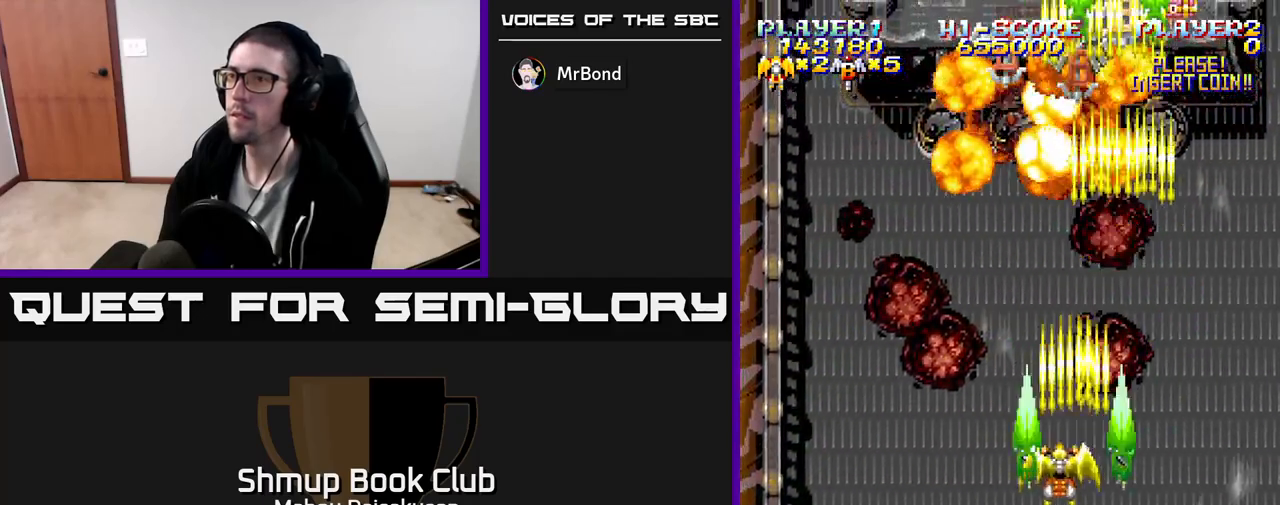
{"buttons": ["A"], "events": [[50, "DPAD_DOWN", "up"], [100, "DPAD_LEFT", "up"], [133, "DPAD_RIGHT", "down"], [183, "DPAD_UP", "down"], [350, "DPAD_RIGHT", "up"], [417, "DPAD_UP", "up"], [433, "DPAD_UP", "down"], [467, "DPAD_UP", "up"]]}
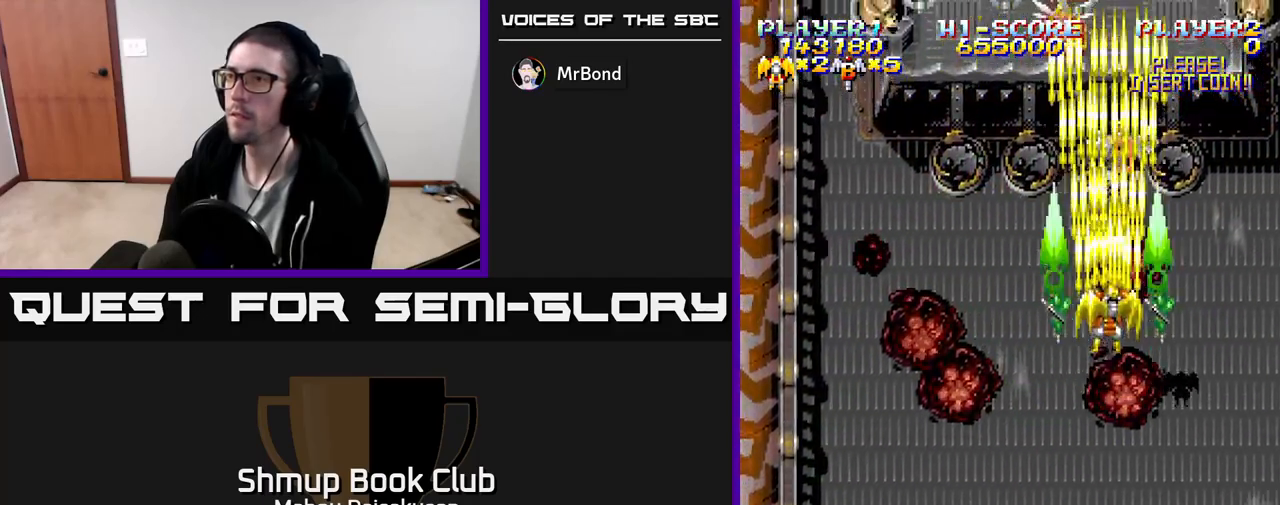
{"buttons": ["A", "DPAD_DOWN"], "events": [[100, "DPAD_RIGHT", "down"], [133, "DPAD_RIGHT", "up"], [133, "DPAD_UP", "down"], [250, "DPAD_LEFT", "down"], [250, "DPAD_UP", "up"], [367, "DPAD_DOWN", "down"], [417, "DPAD_LEFT", "up"]]}
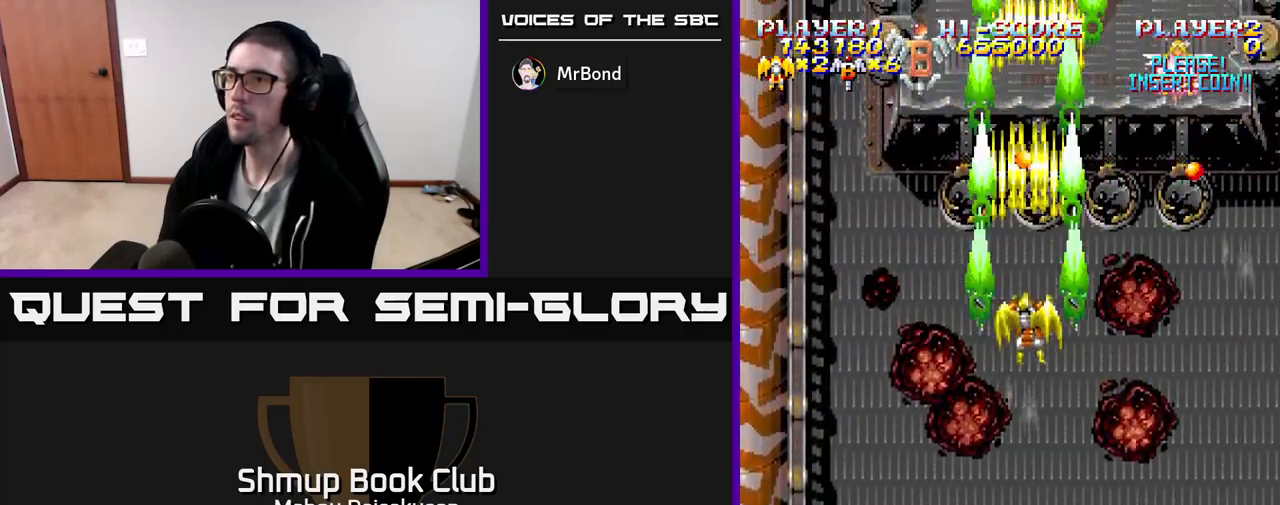
{"buttons": ["A"], "events": [[50, "DPAD_LEFT", "down"], [83, "DPAD_DOWN", "up"], [183, "DPAD_UP", "down"], [217, "DPAD_LEFT", "up"], [317, "DPAD_UP", "up"]]}
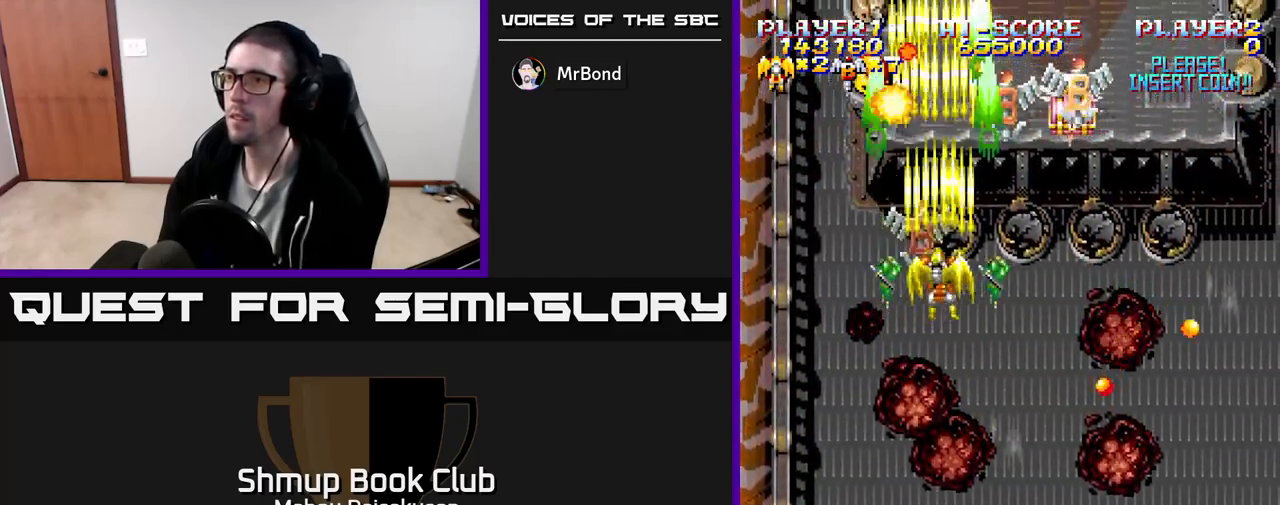
{"buttons": ["A"], "events": [[200, "DPAD_RIGHT", "down"], [233, "DPAD_DOWN", "down"], [317, "DPAD_RIGHT", "up"], [350, "DPAD_DOWN", "up"]]}
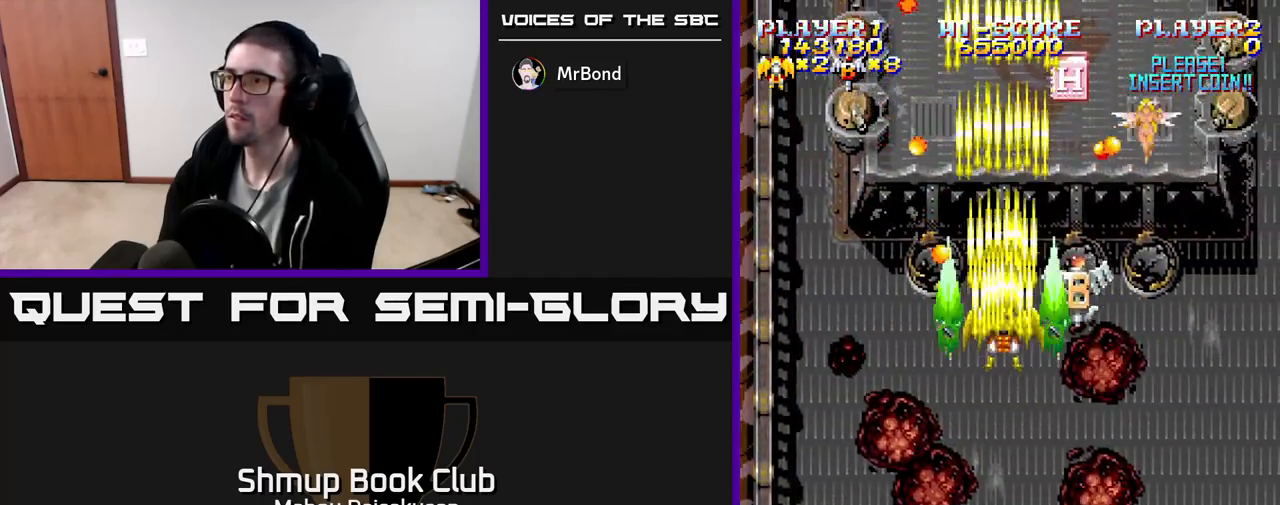
{"buttons": ["A", "DPAD_RIGHT"], "events": [[83, "DPAD_RIGHT", "down"], [133, "DPAD_DOWN", "down"], [383, "DPAD_DOWN", "up"]]}
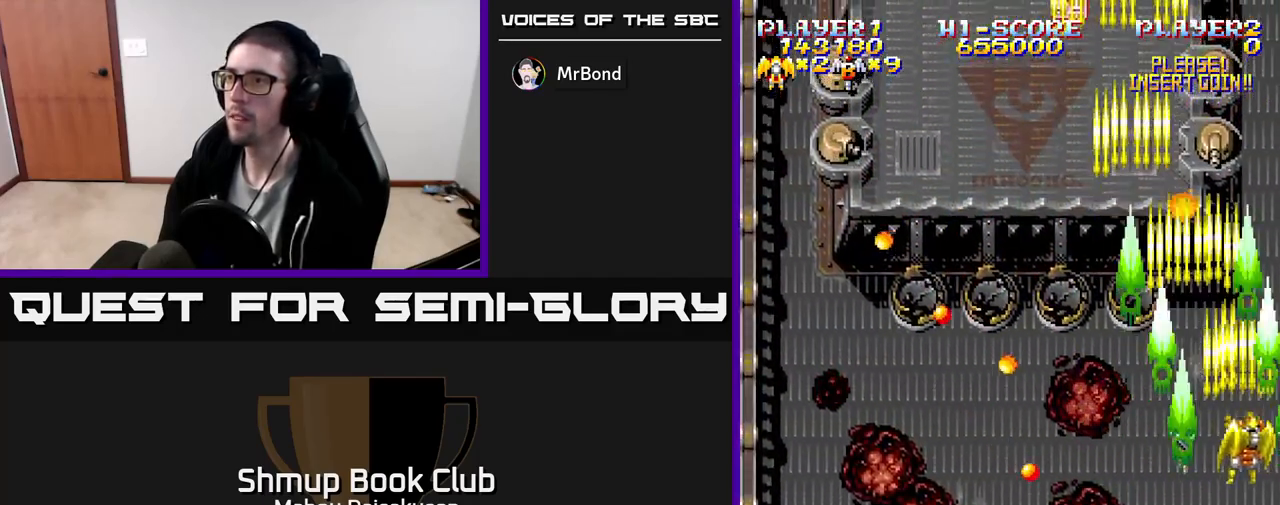
{"buttons": ["A"], "events": [[17, "DPAD_RIGHT", "up"], [50, "DPAD_DOWN", "down"], [167, "DPAD_DOWN", "up"]]}
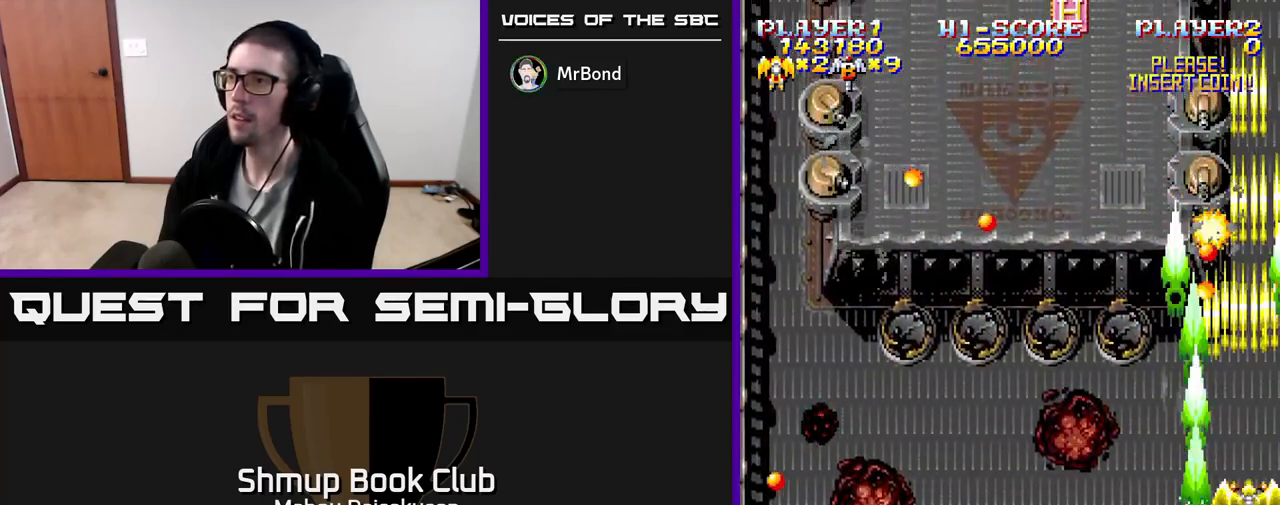
{"buttons": ["A", "DPAD_DOWN", "DPAD_LEFT"], "events": [[233, "DPAD_DOWN", "down"], [450, "DPAD_LEFT", "down"]]}
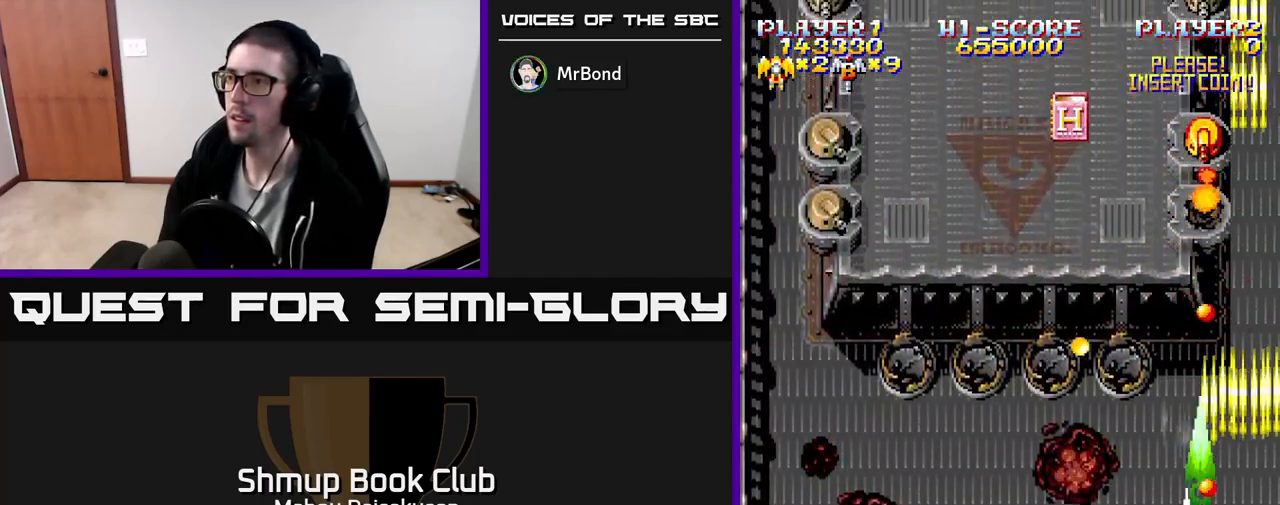
{"buttons": ["A"], "events": [[100, "DPAD_DOWN", "up"], [200, "DPAD_UP", "down"], [250, "DPAD_LEFT", "up"], [433, "DPAD_UP", "up"]]}
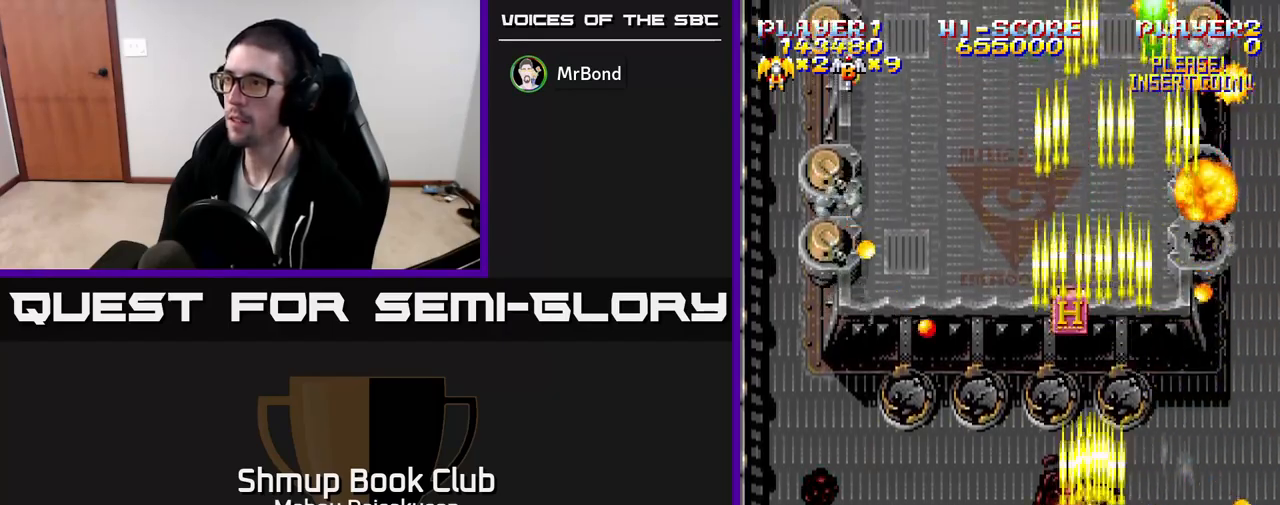
{"buttons": ["A", "DPAD_DOWN", "DPAD_RIGHT"], "events": [[100, "DPAD_DOWN", "down"], [100, "DPAD_RIGHT", "down"], [150, "DPAD_DOWN", "up"], [217, "DPAD_UP", "down"], [317, "DPAD_UP", "up"], [350, "DPAD_DOWN", "down"]]}